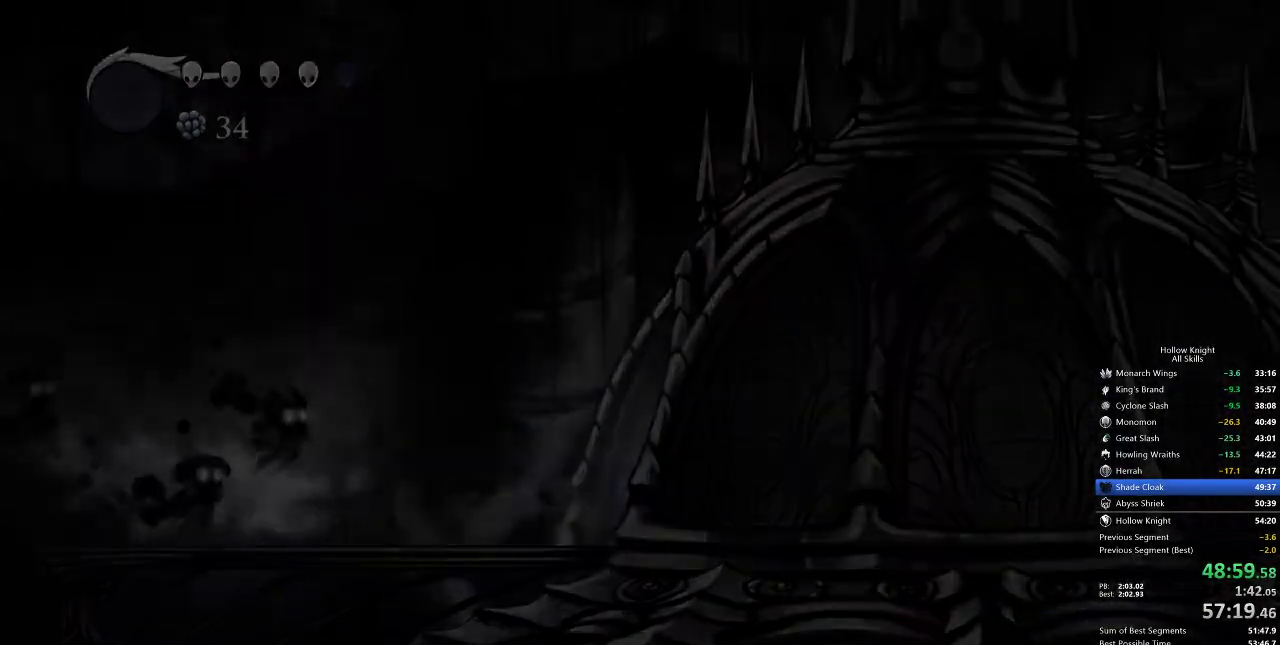
Gameplay with keyboard; each line is a JSON object with the keys held at the frame after it. "events" lists presses ("down") and releases ("up") of "cdash", "dash", "dnail", "down", "heal", "inv", "jump", "left", "nail", "right", "spell" and "up" between this image and that frame as [ms after this image, input, new state], when the widget could be followed in between. No other keys are recorded. Mouse input is not recorded. Key names are as the overlay labels them; some are game actions (e.g. jump) rather than physical keys.
{"keys": ["right"], "events": []}
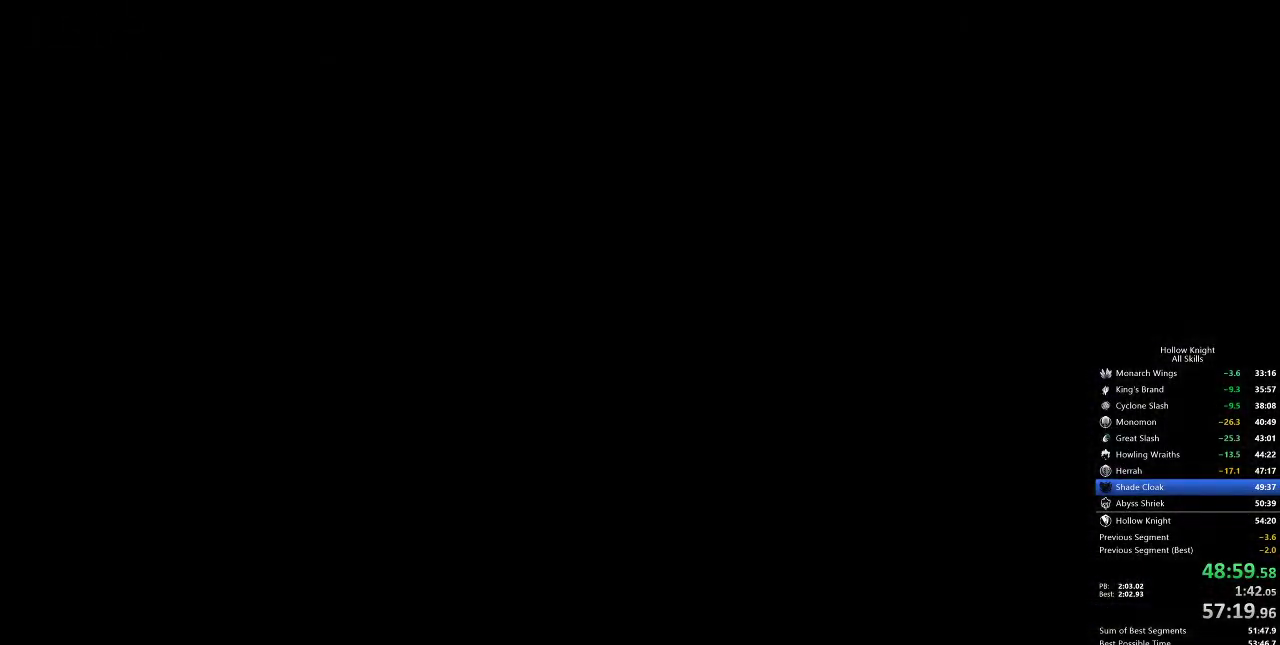
{"keys": ["right"], "events": []}
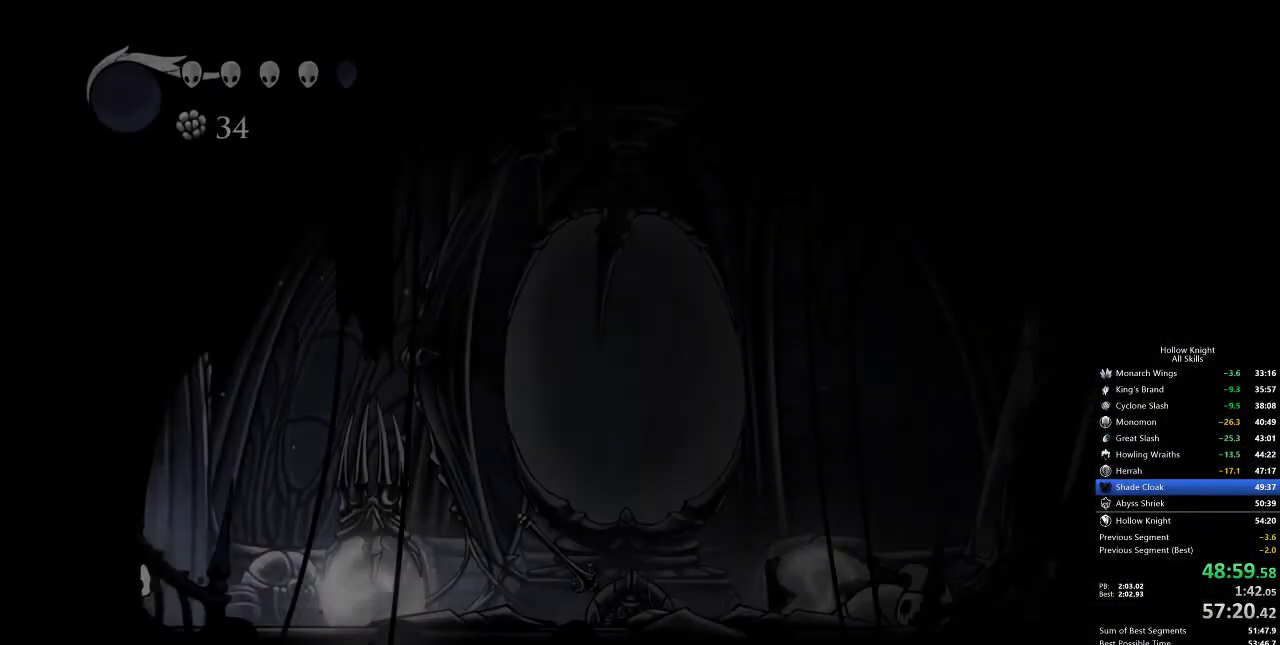
{"keys": ["right"], "events": []}
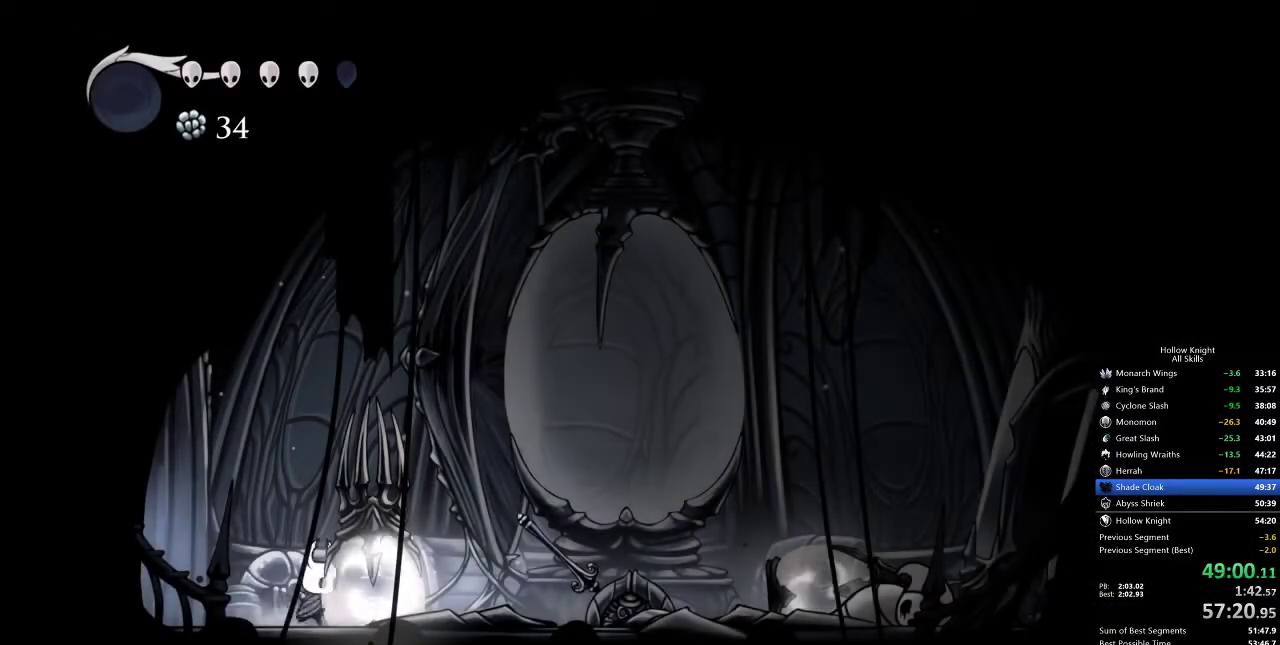
{"keys": ["dash", "left"], "events": [[333, "nail", "down"], [383, "left", "down"], [433, "right", "up"], [483, "dash", "down"], [483, "nail", "up"]]}
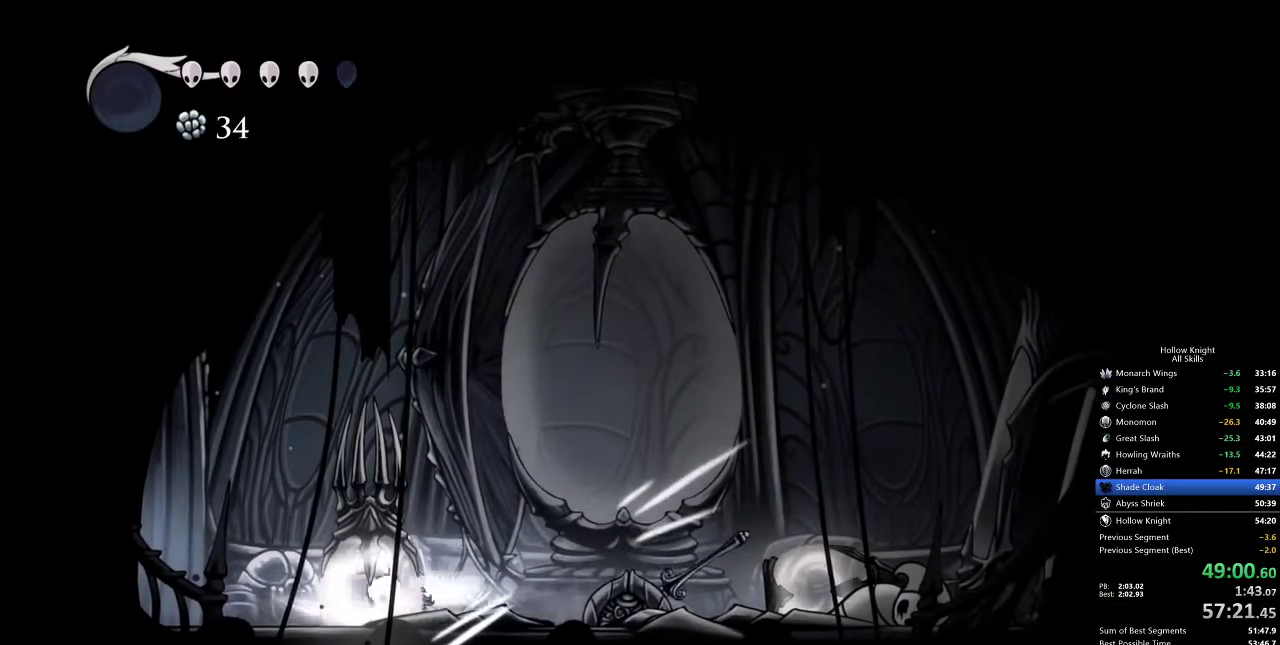
{"keys": ["left"], "events": [[83, "dash", "up"]]}
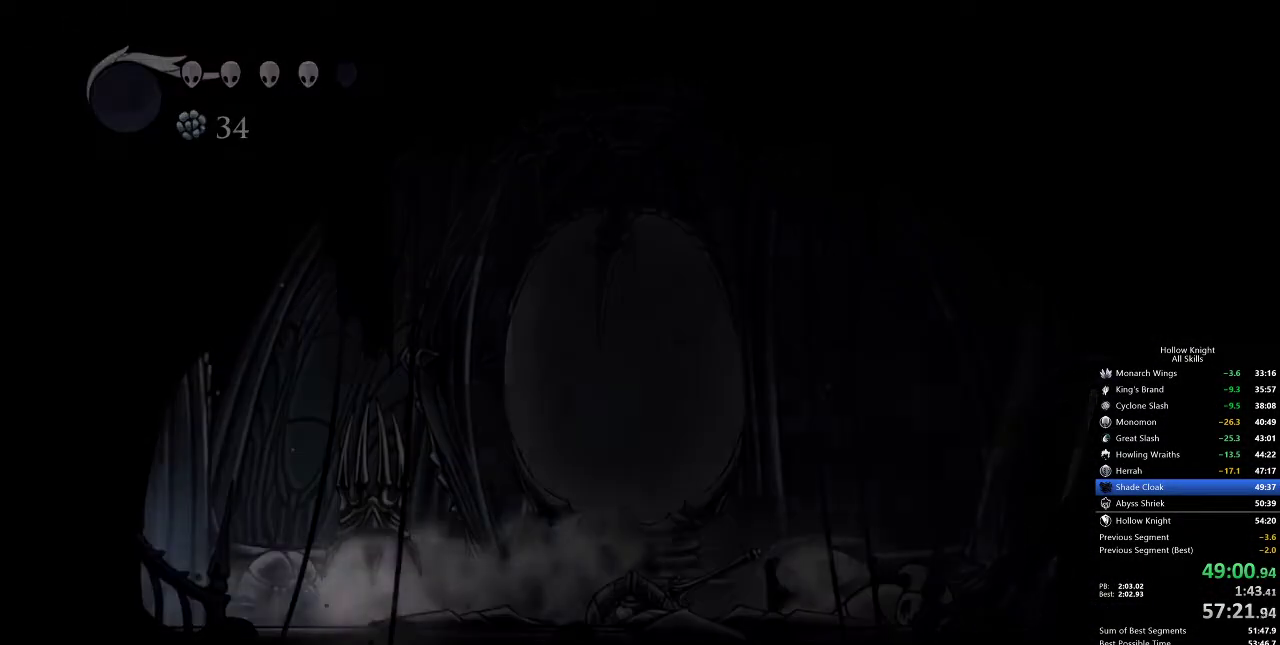
{"keys": ["left"], "events": [[83, "dash", "down"], [183, "dash", "up"], [333, "dash", "down"], [367, "dash", "up"]]}
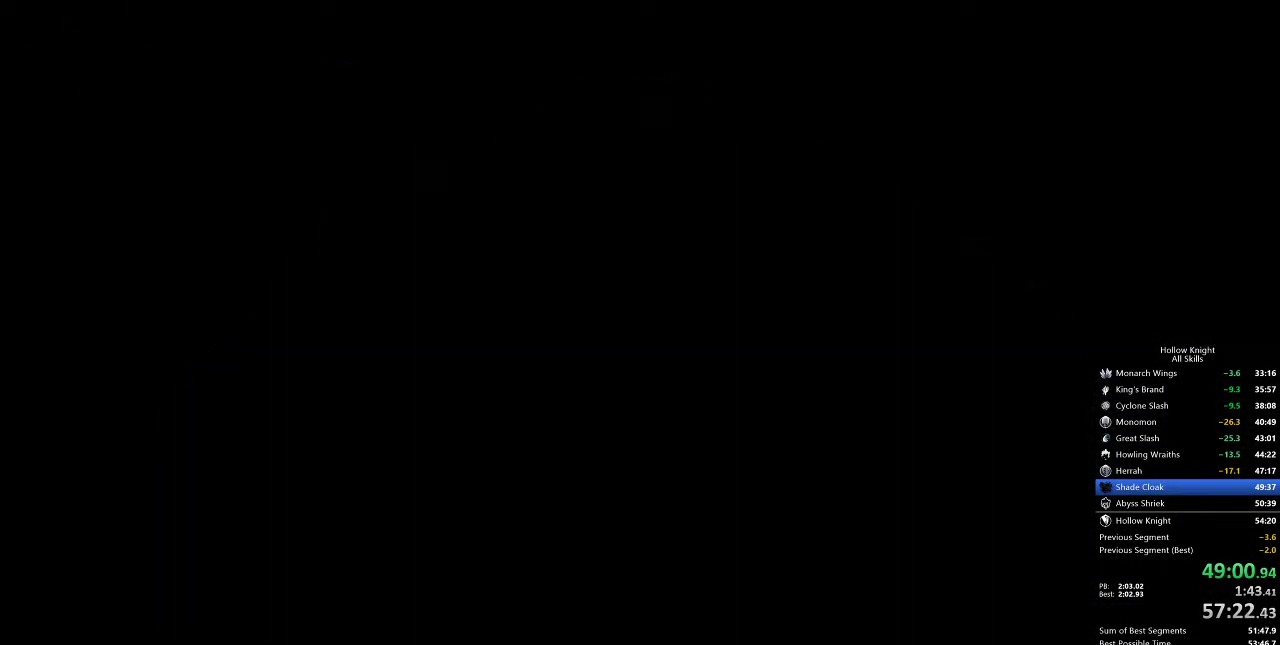
{"keys": ["left"], "events": []}
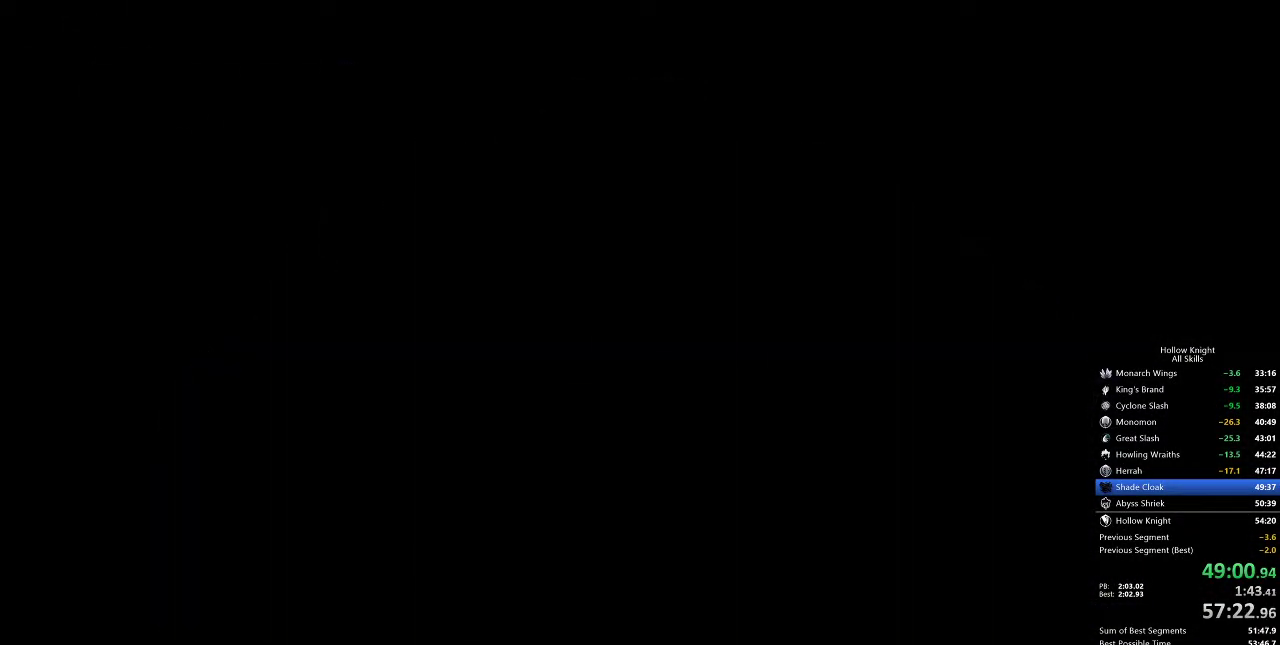
{"keys": ["left"], "events": []}
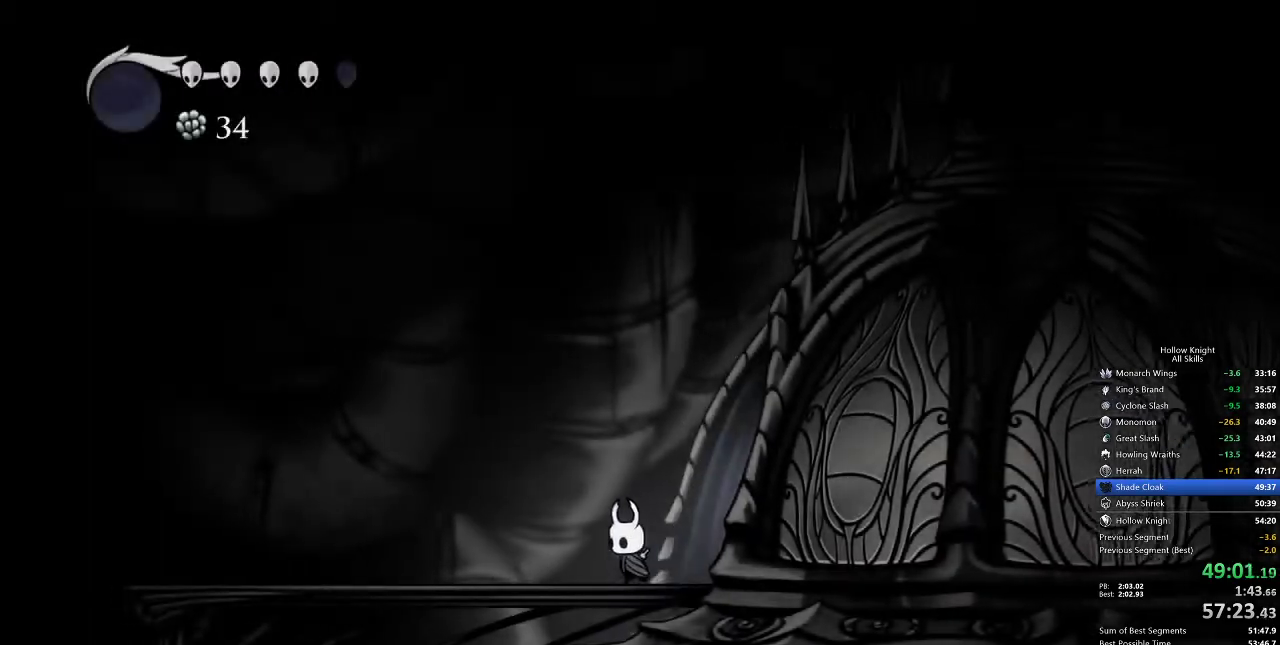
{"keys": ["jump", "left"], "events": [[183, "dash", "down"], [317, "dash", "up"], [500, "jump", "down"]]}
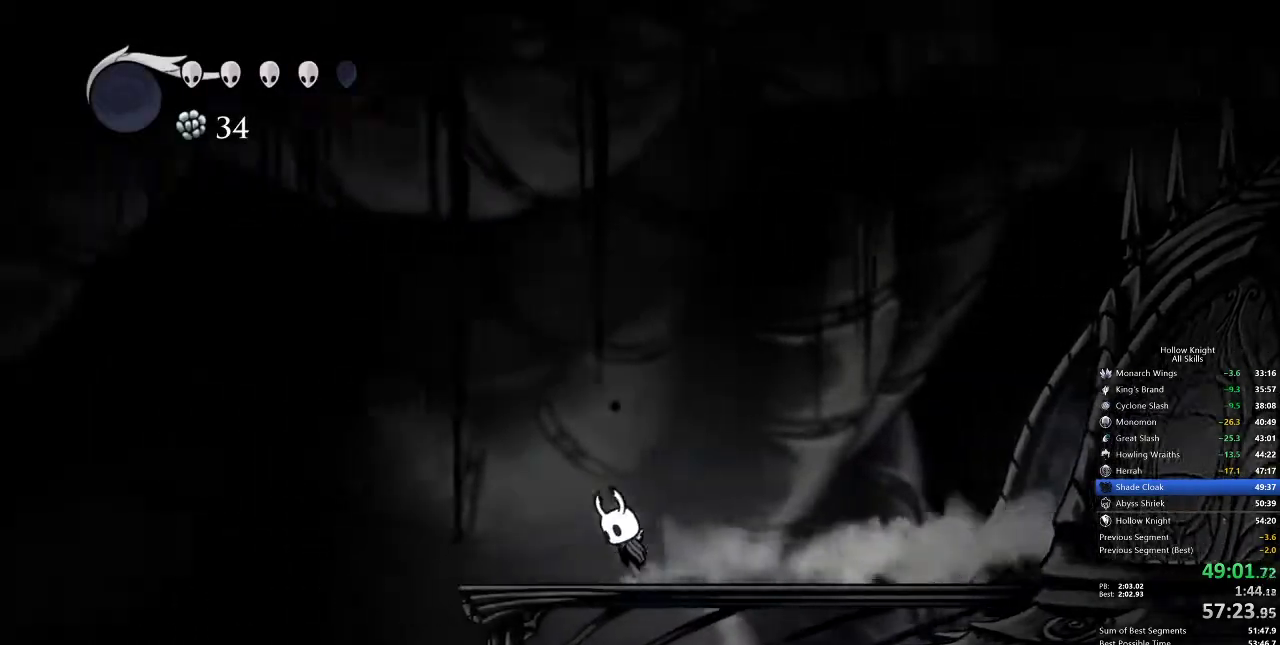
{"keys": ["left"], "events": [[233, "jump", "up"]]}
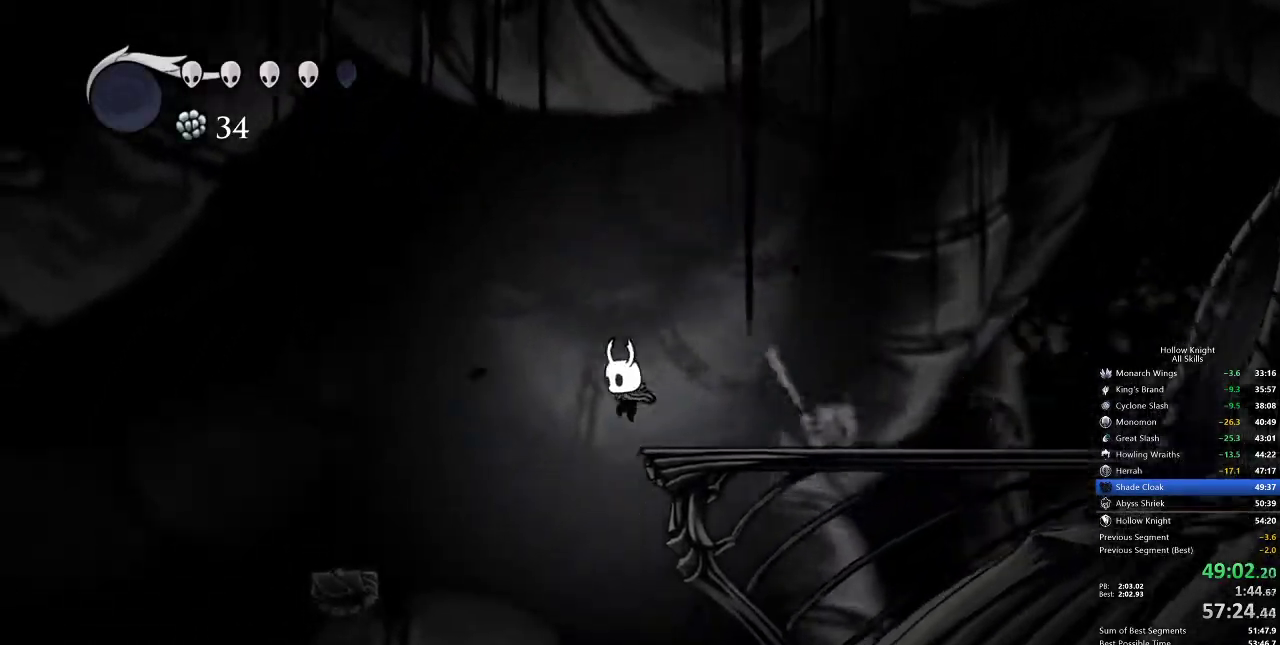
{"keys": ["right"], "events": [[83, "left", "up"], [183, "right", "down"]]}
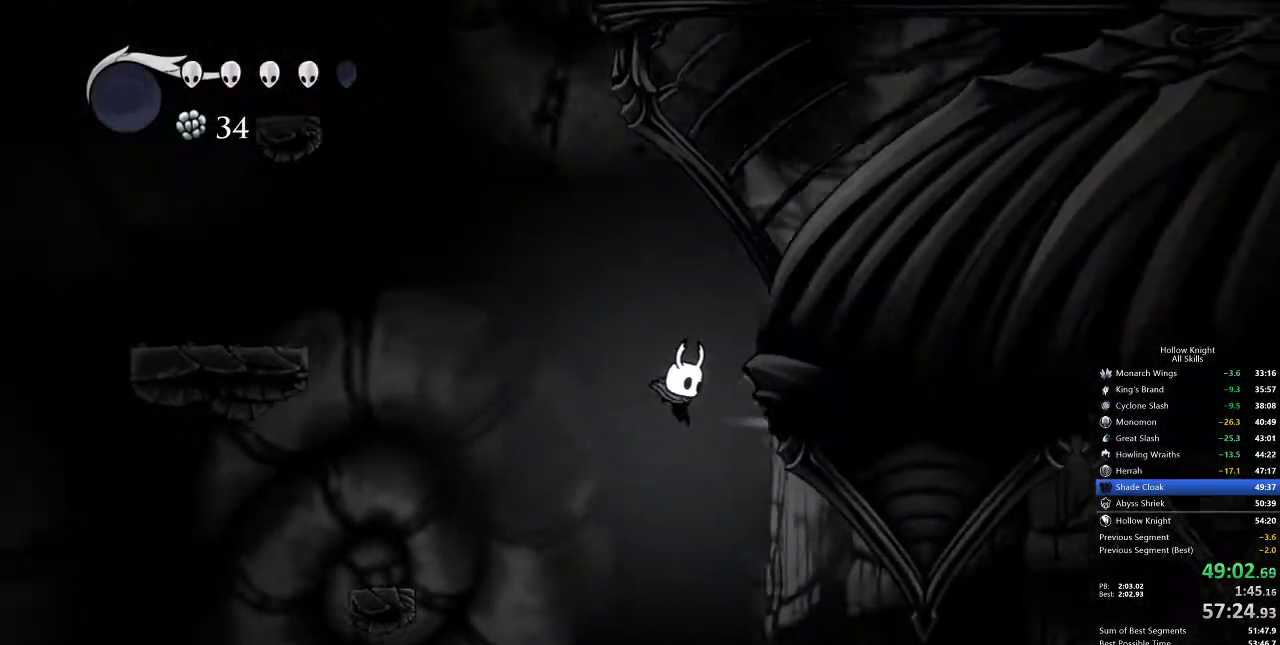
{"keys": ["right"], "events": [[350, "dash", "down"], [433, "dash", "up"]]}
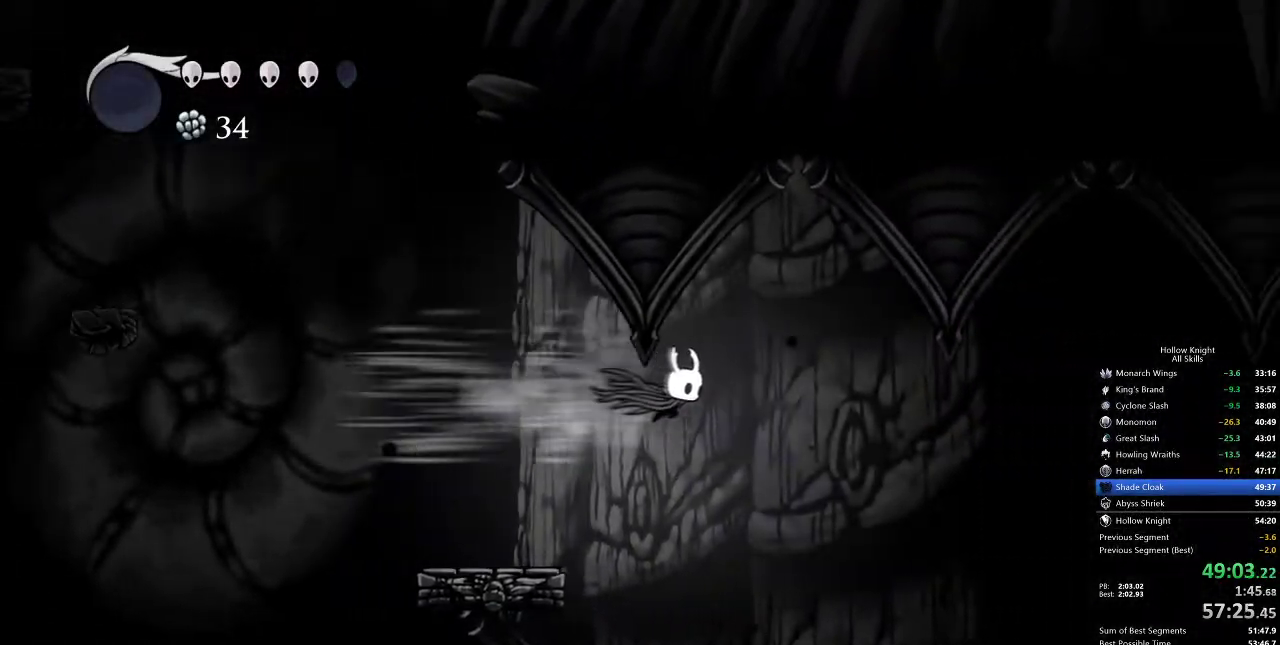
{"keys": [], "events": [[17, "inv", "down"], [133, "inv", "up"], [133, "right", "up"]]}
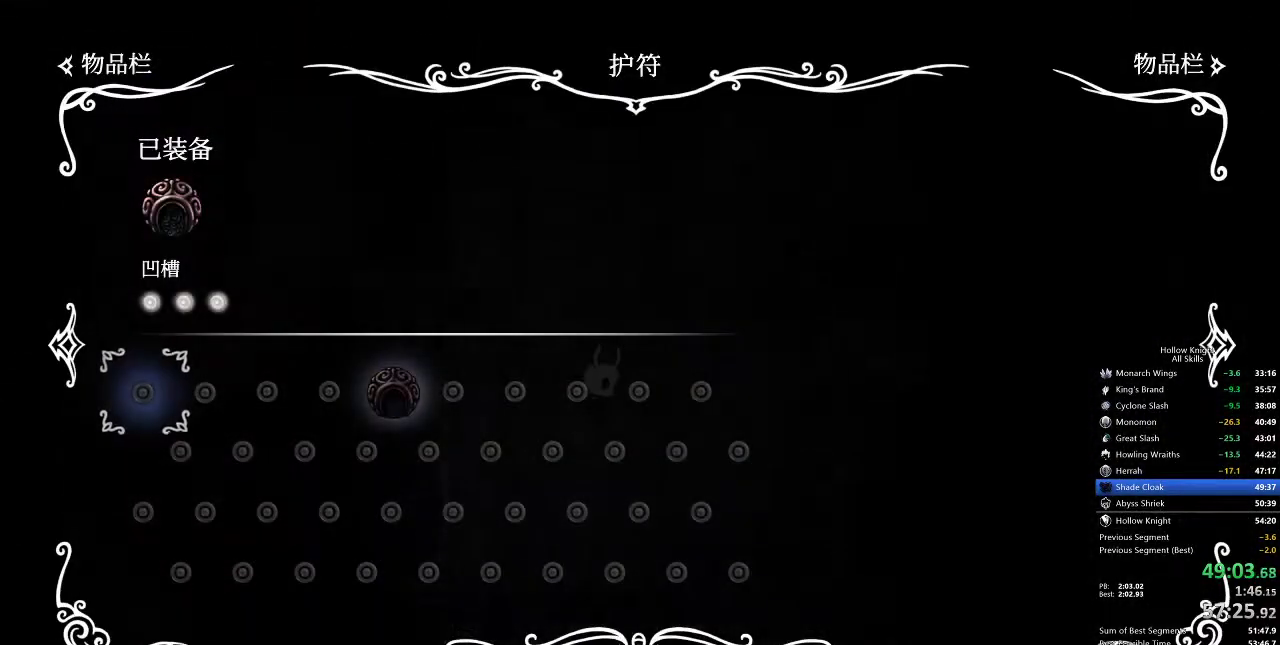
{"keys": [], "events": []}
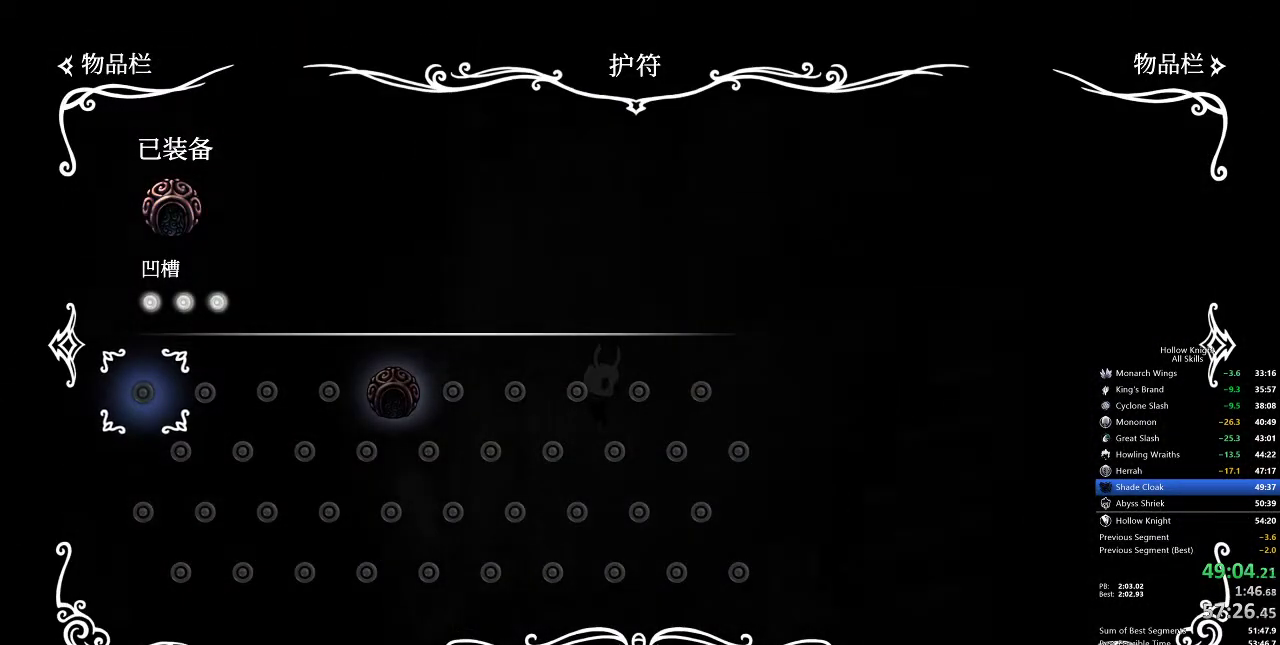
{"keys": ["inv"], "events": [[333, "inv", "down"]]}
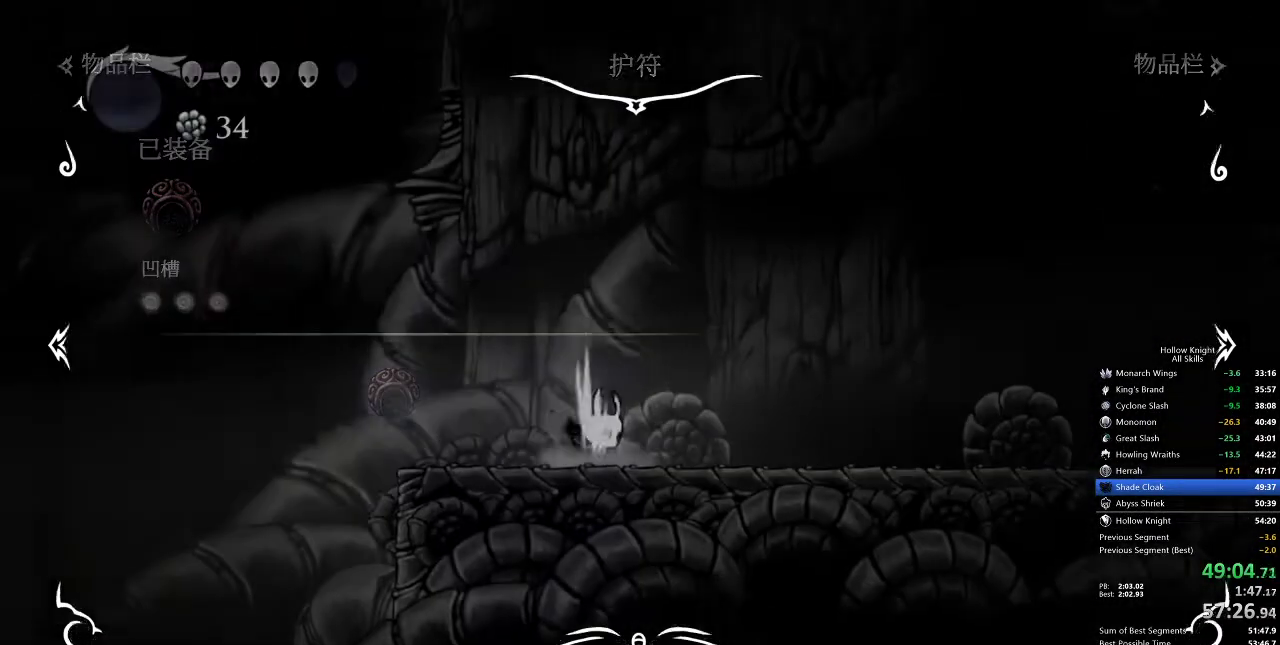
{"keys": ["cdash"], "events": [[50, "inv", "up"], [267, "cdash", "down"]]}
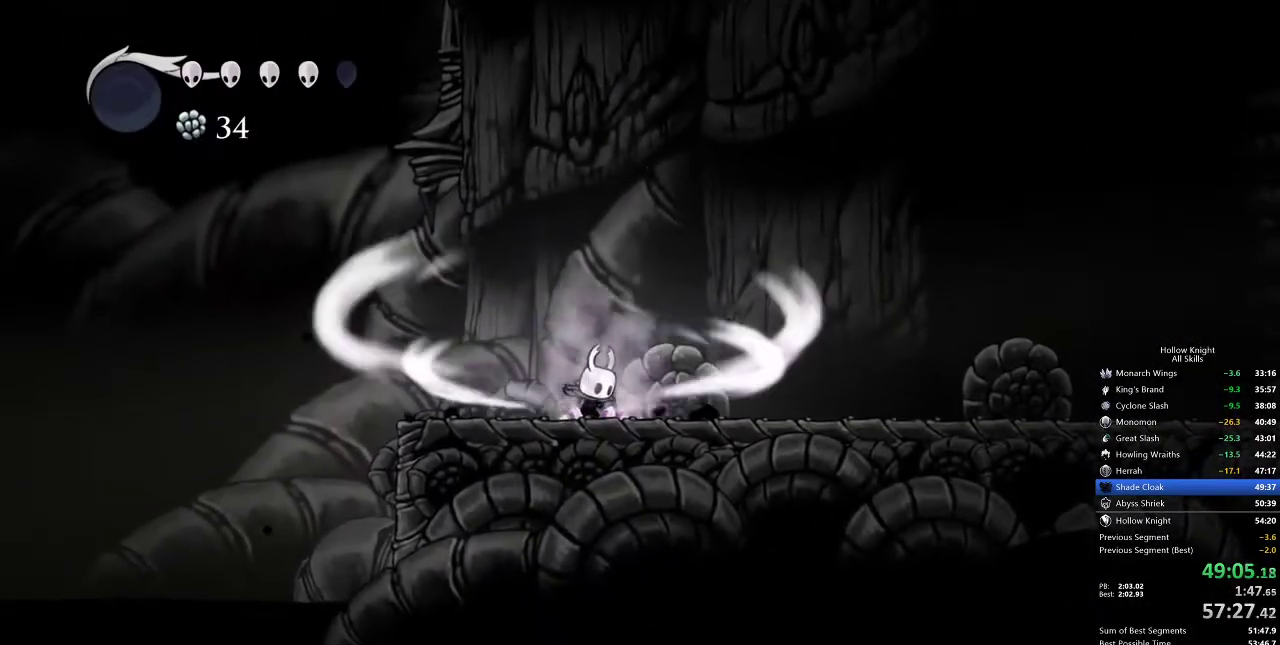
{"keys": ["cdash"], "events": []}
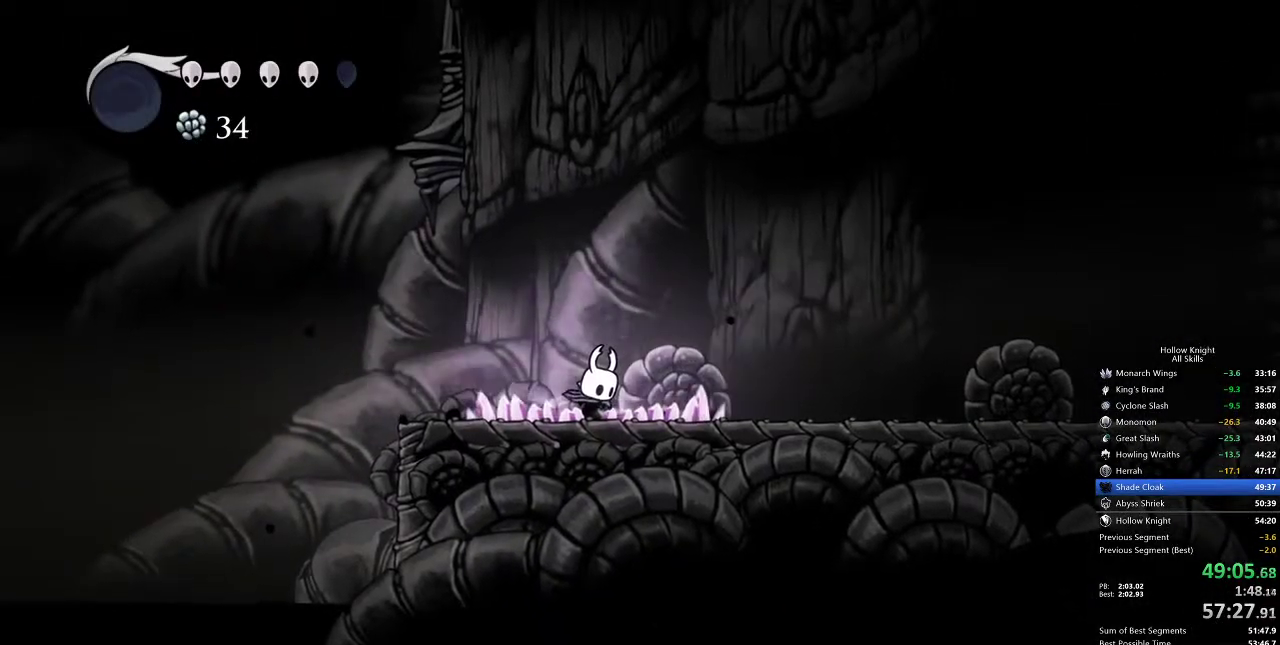
{"keys": ["right"], "events": [[300, "cdash", "up"], [300, "right", "down"]]}
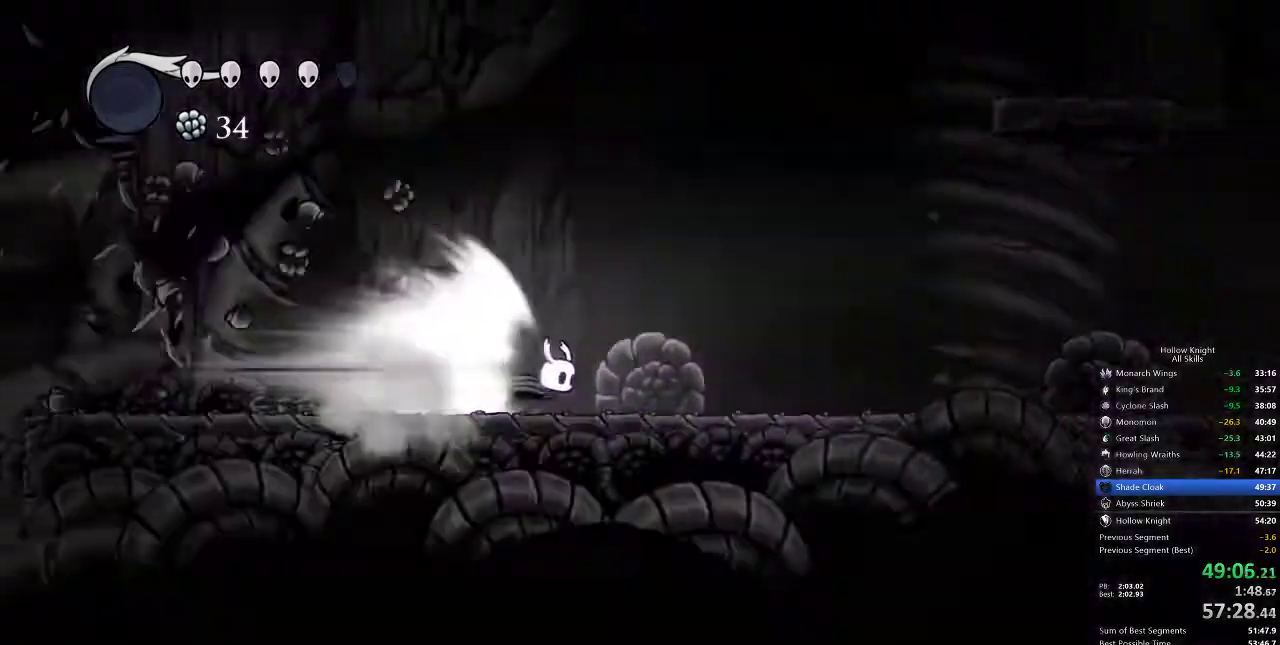
{"keys": ["right"], "events": []}
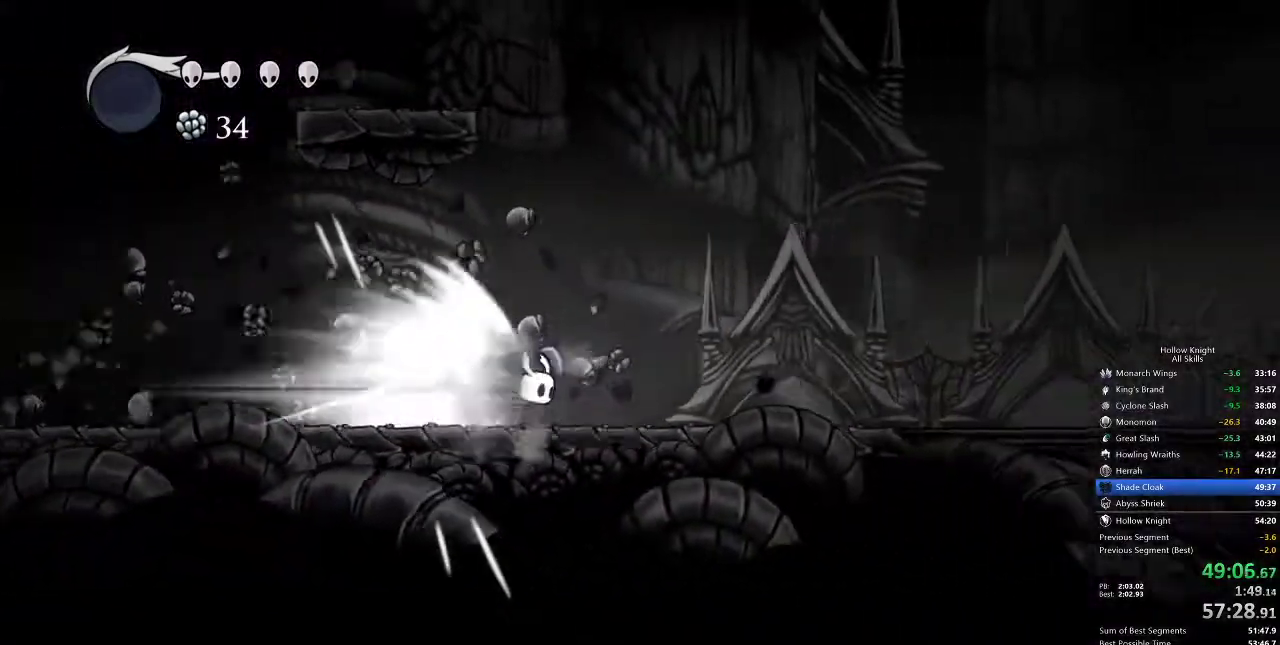
{"keys": ["right"], "events": []}
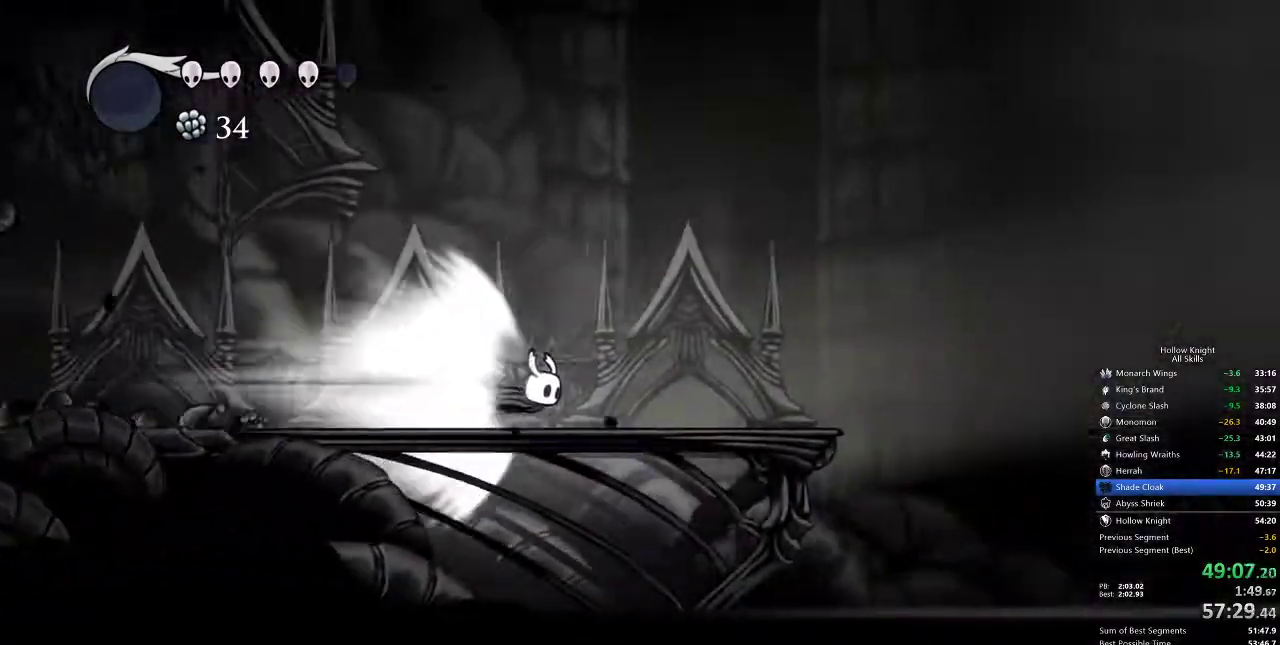
{"keys": ["right"], "events": []}
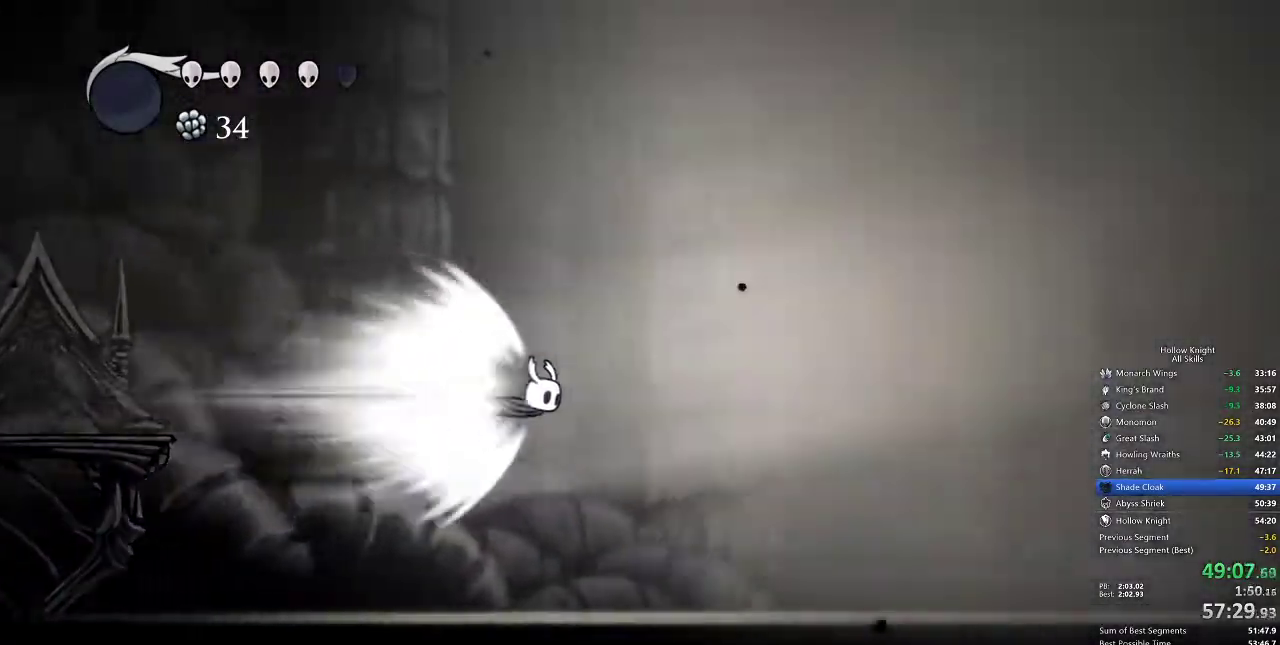
{"keys": ["right"], "events": []}
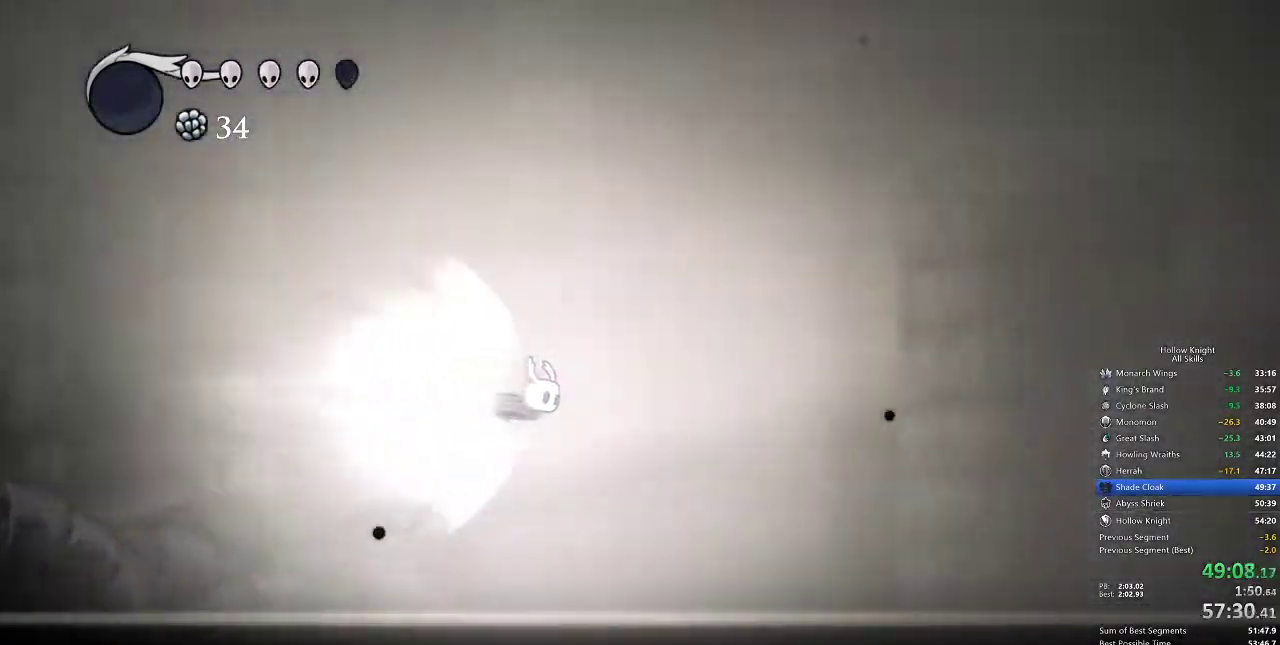
{"keys": ["right"], "events": []}
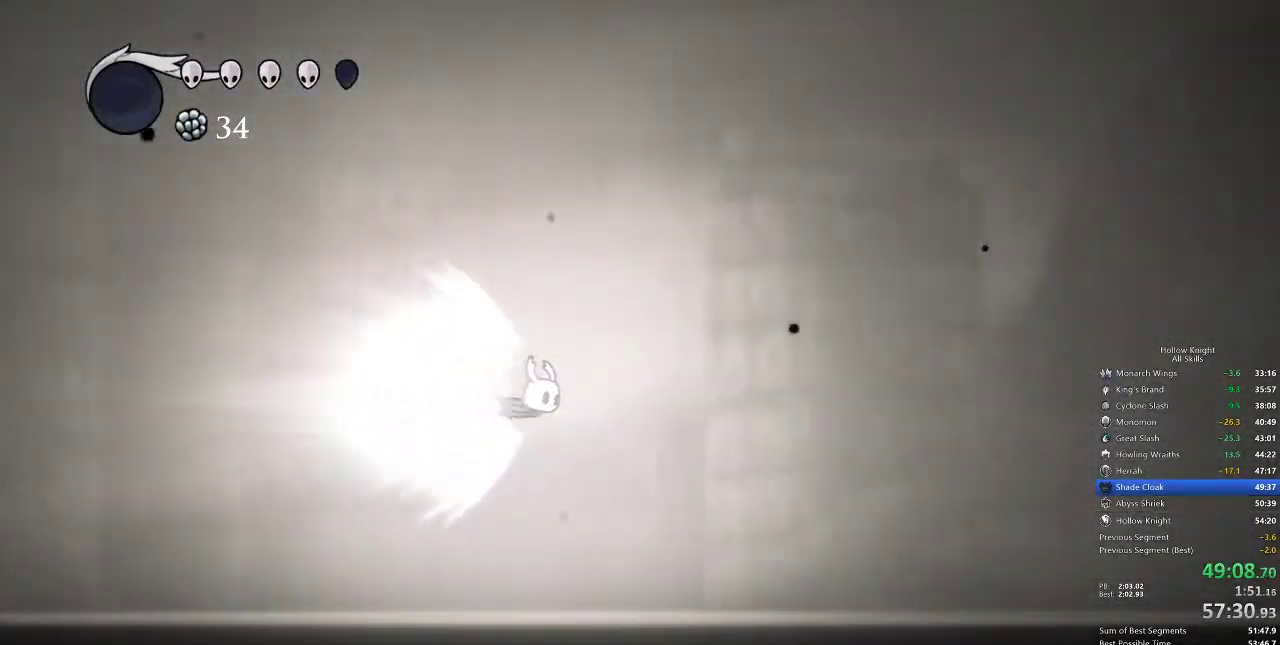
{"keys": ["right"], "events": []}
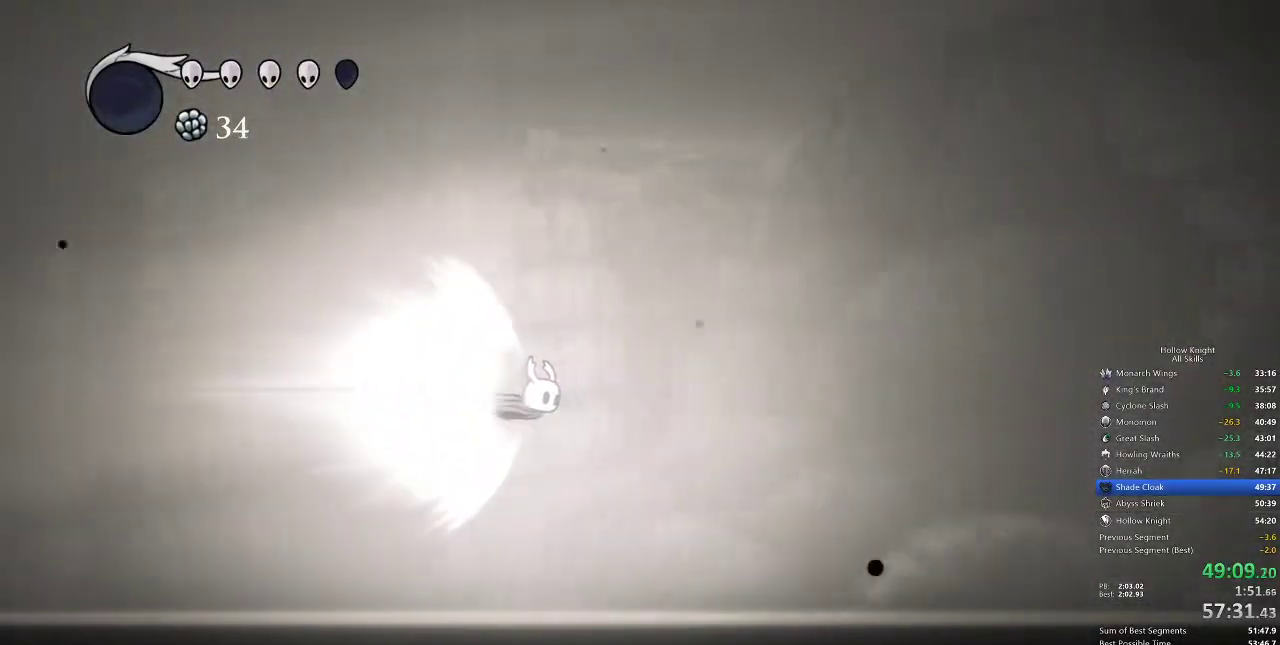
{"keys": ["right"], "events": []}
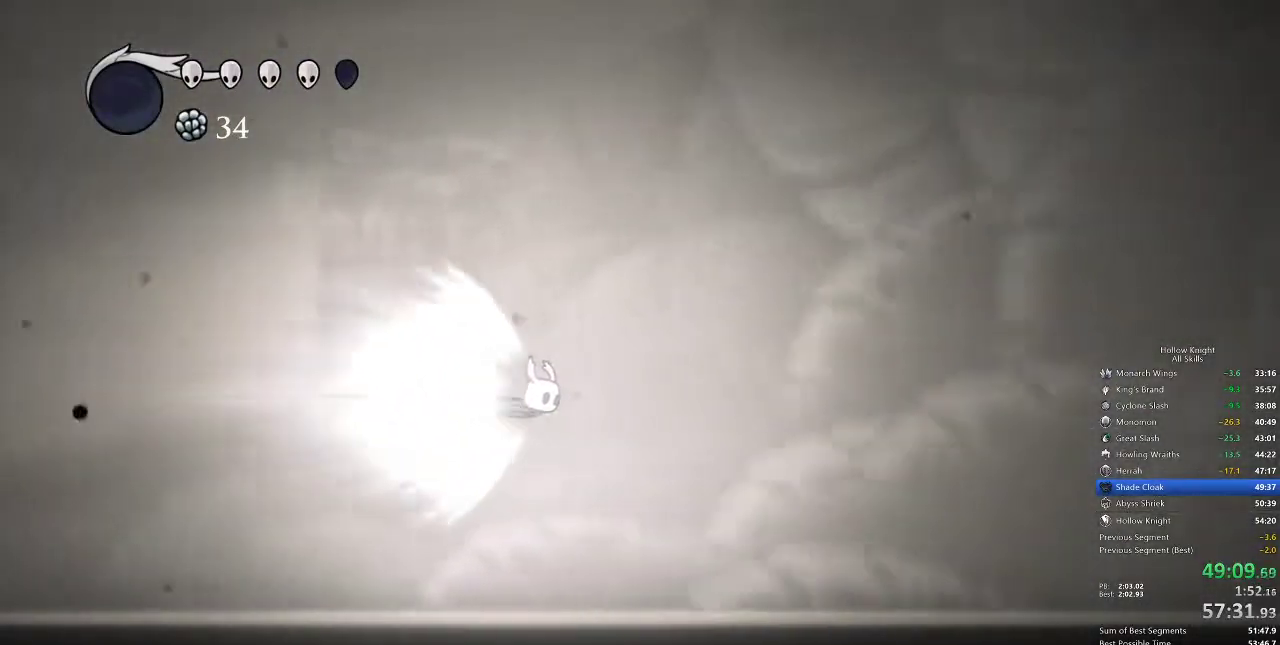
{"keys": ["right"], "events": []}
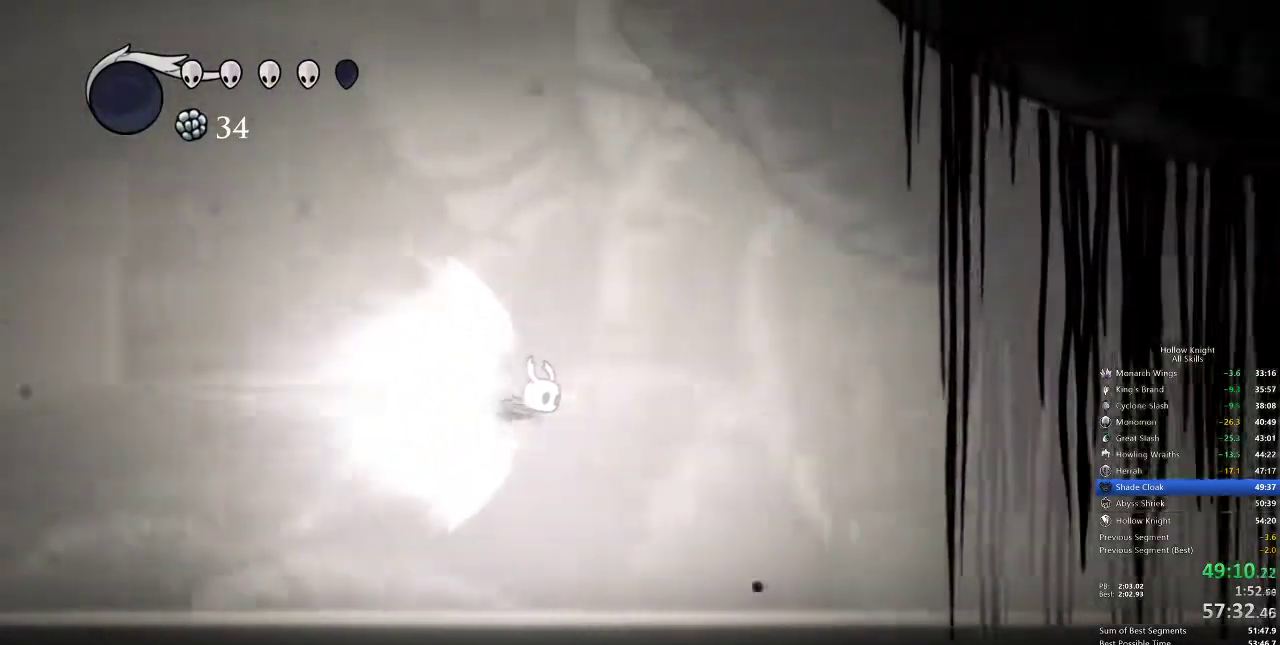
{"keys": ["right"], "events": []}
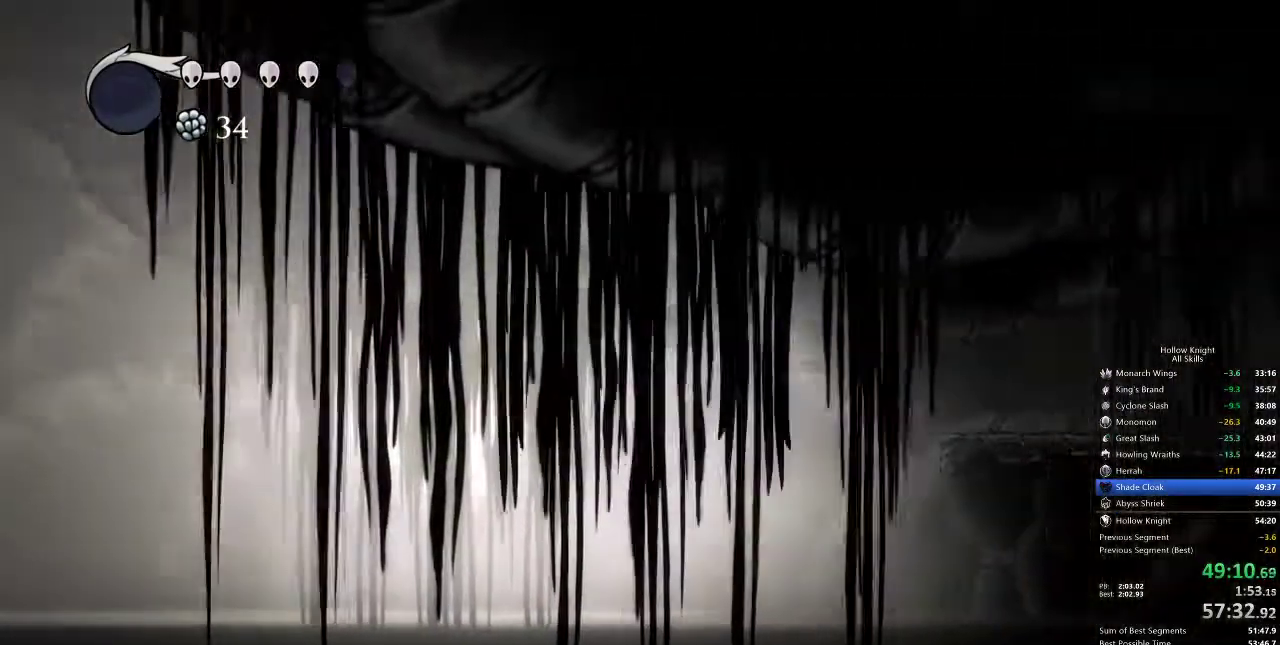
{"keys": ["right"], "events": []}
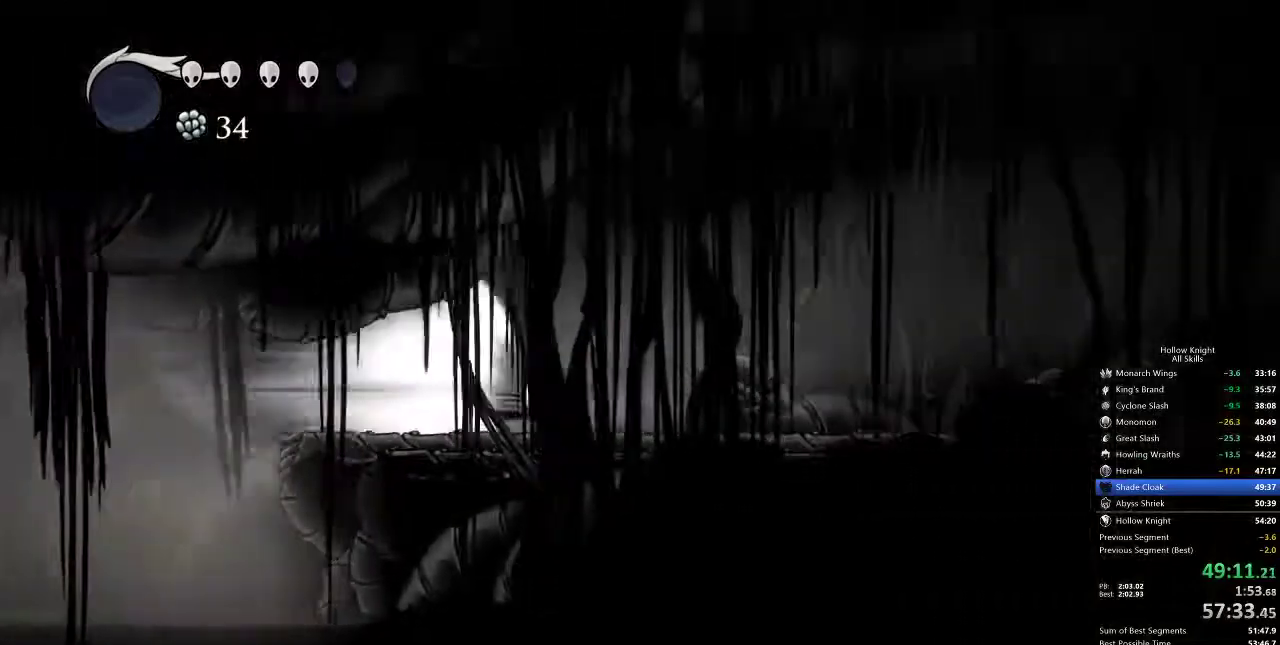
{"keys": ["cdash", "right"], "events": [[450, "cdash", "down"]]}
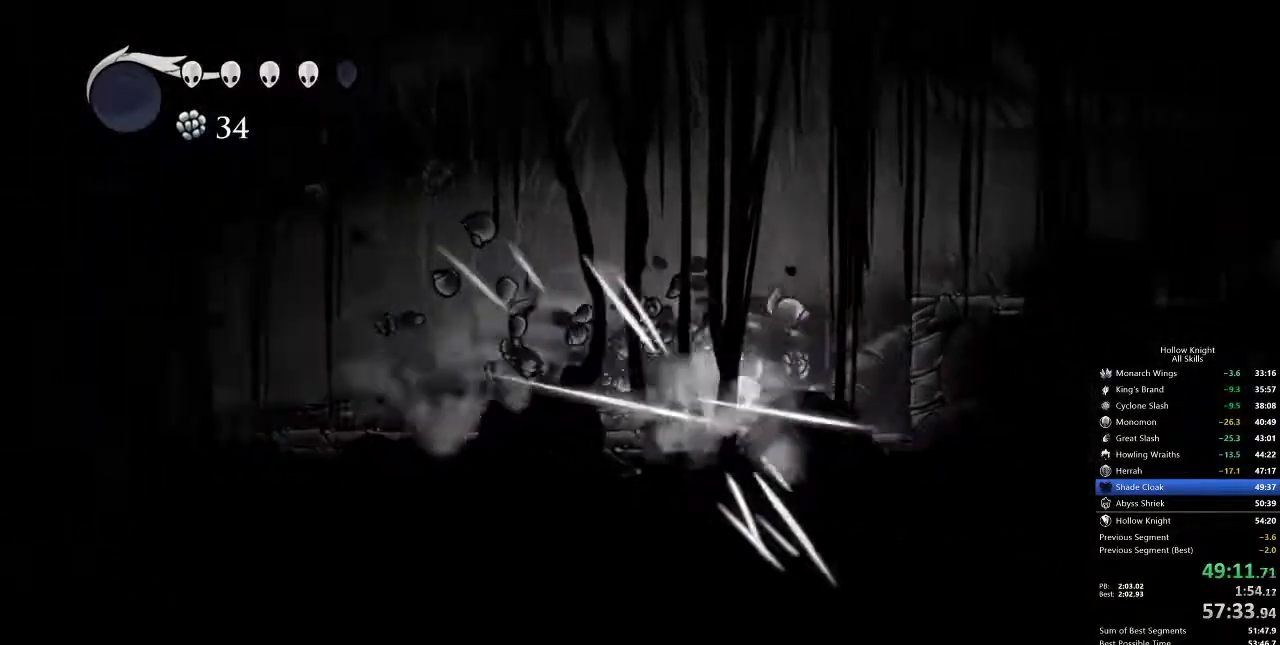
{"keys": [], "events": [[50, "cdash", "up"], [117, "right", "up"]]}